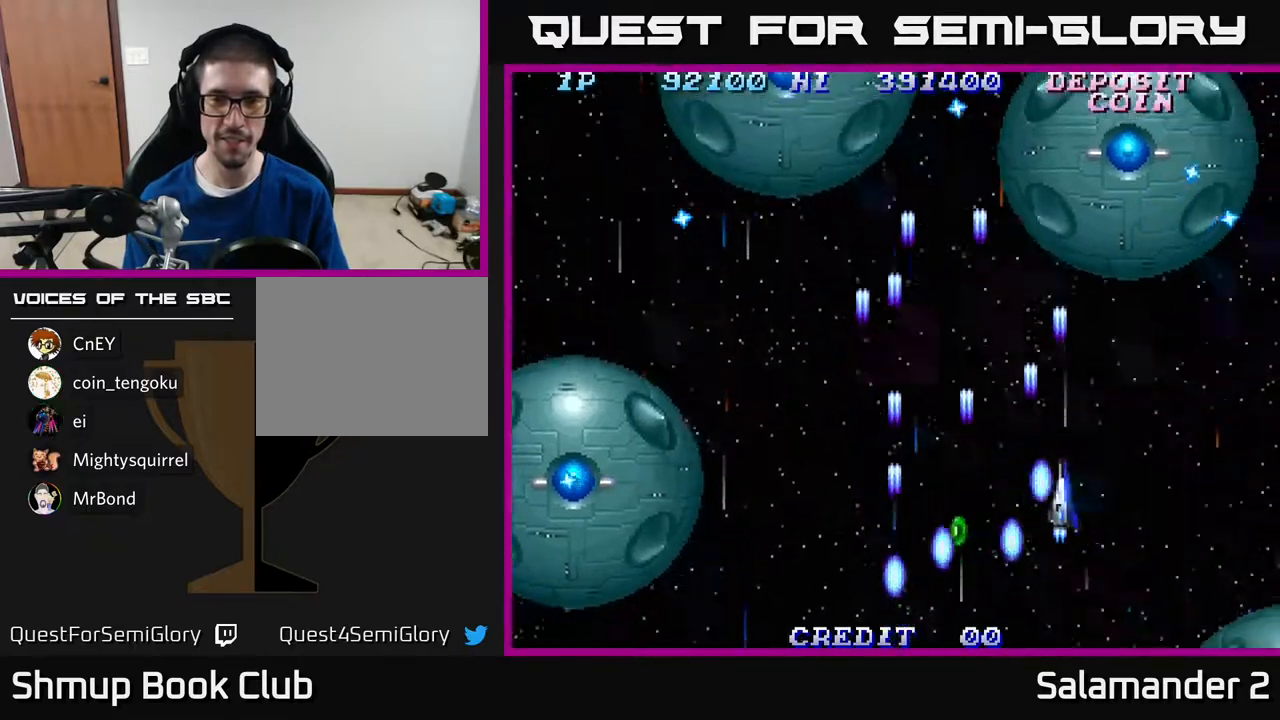
Gameplay with a controller (Xbox layout); each line is a JSON object with the inputs held at the frame after it. "events" lists button and stick changes between this image and that frame as [ms after this image, input, new state], when the widget could be followed in between. Not read: left_stick.
{"buttons": ["A", "DPAD_DOWN", "DPAD_RIGHT"], "right_stick": "center", "events": [[33, "A", "down"], [83, "DPAD_DOWN", "up"], [100, "A", "up"], [217, "A", "down"], [283, "A", "up"], [350, "A", "down"], [383, "A", "up"], [383, "DPAD_DOWN", "down"], [400, "DPAD_LEFT", "up"], [417, "DPAD_RIGHT", "down"], [467, "A", "down"]]}
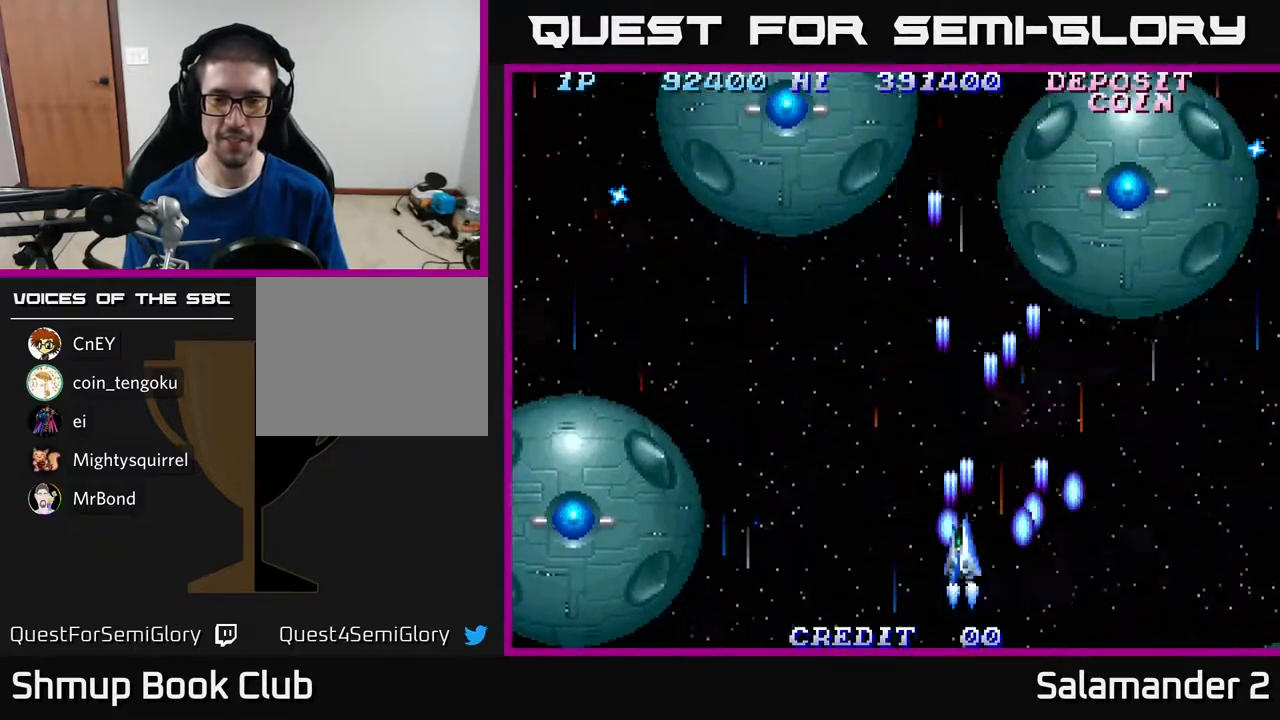
{"buttons": ["DPAD_UP", "DPAD_RIGHT"], "right_stick": "center", "events": [[17, "A", "up"], [50, "DPAD_DOWN", "up"], [133, "A", "down"], [167, "A", "up"], [250, "A", "down"], [300, "A", "up"], [333, "DPAD_UP", "down"], [383, "A", "down"], [417, "A", "up"]]}
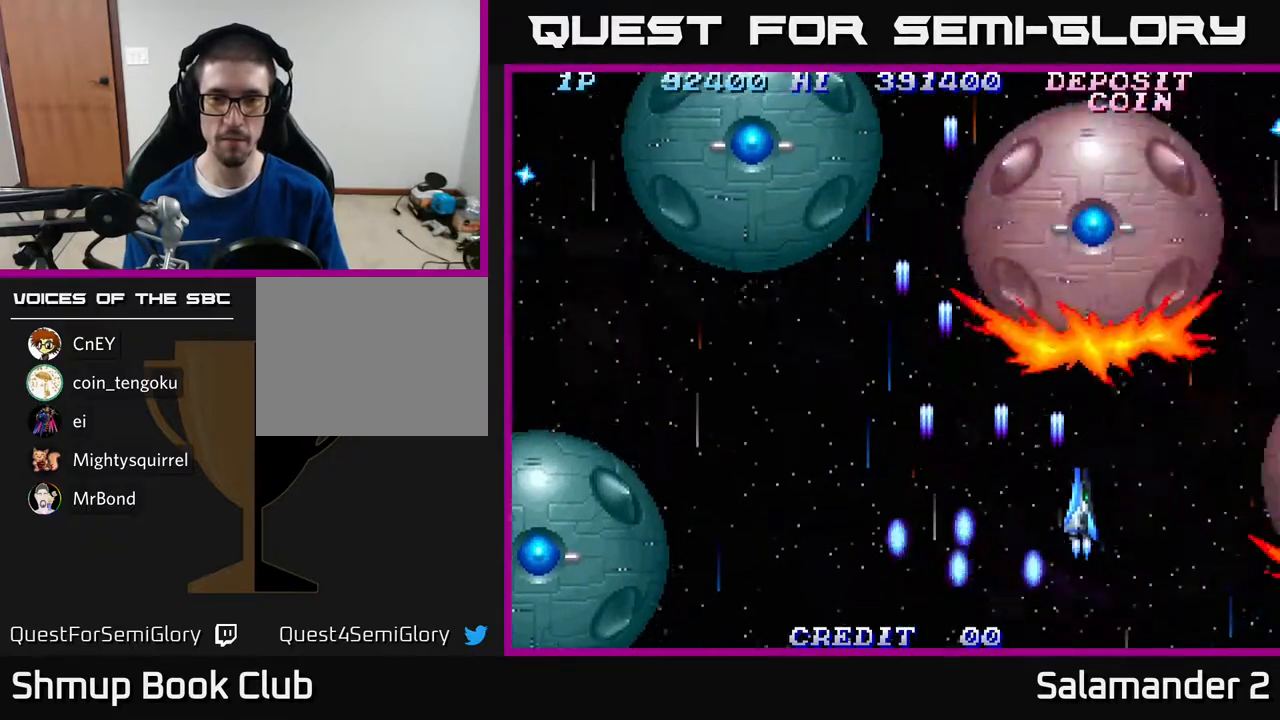
{"buttons": ["A", "DPAD_DOWN"], "right_stick": "center", "events": [[33, "A", "down"], [50, "DPAD_UP", "up"], [83, "A", "up"], [100, "DPAD_DOWN", "down"], [100, "DPAD_RIGHT", "up"], [133, "A", "down"], [183, "A", "up"], [250, "A", "down"], [283, "A", "up"], [383, "A", "down"], [417, "A", "up"], [483, "A", "down"]]}
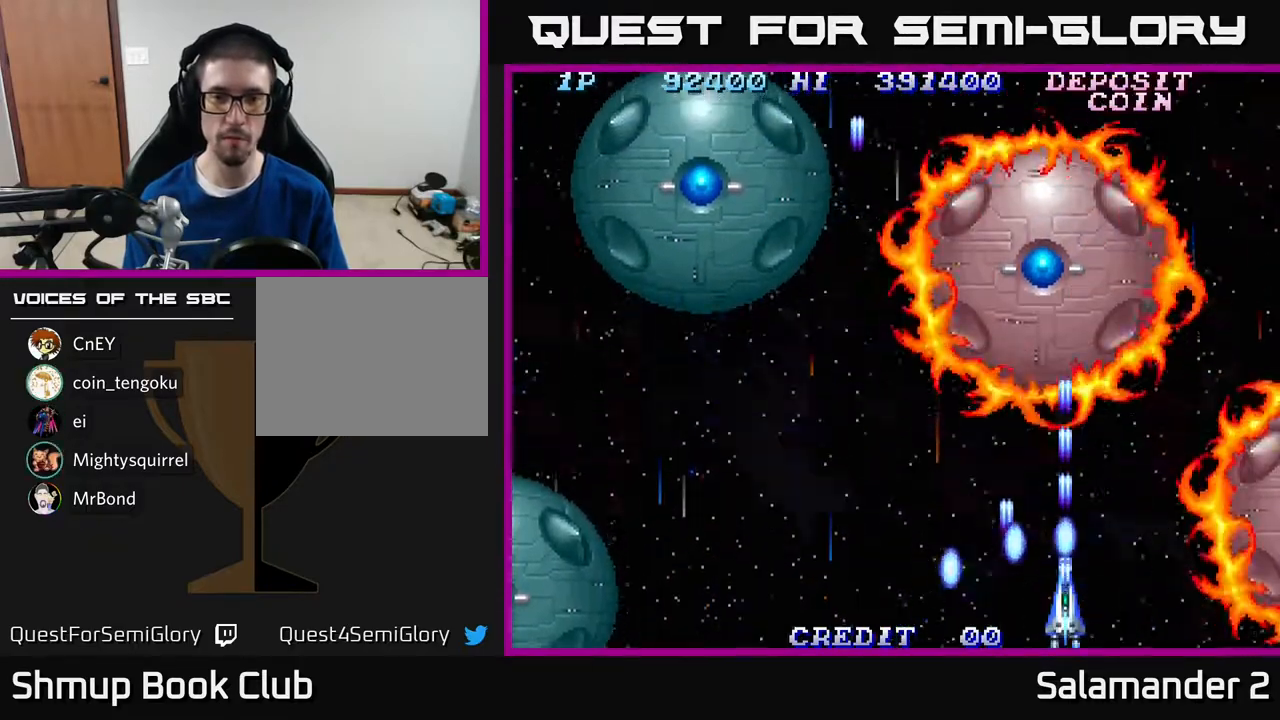
{"buttons": [], "right_stick": "center", "events": [[17, "A", "up"], [100, "A", "down"], [133, "A", "up"], [217, "A", "down"], [283, "A", "up"], [350, "A", "down"], [350, "DPAD_DOWN", "up"], [383, "A", "up"], [450, "A", "down"], [483, "A", "up"]]}
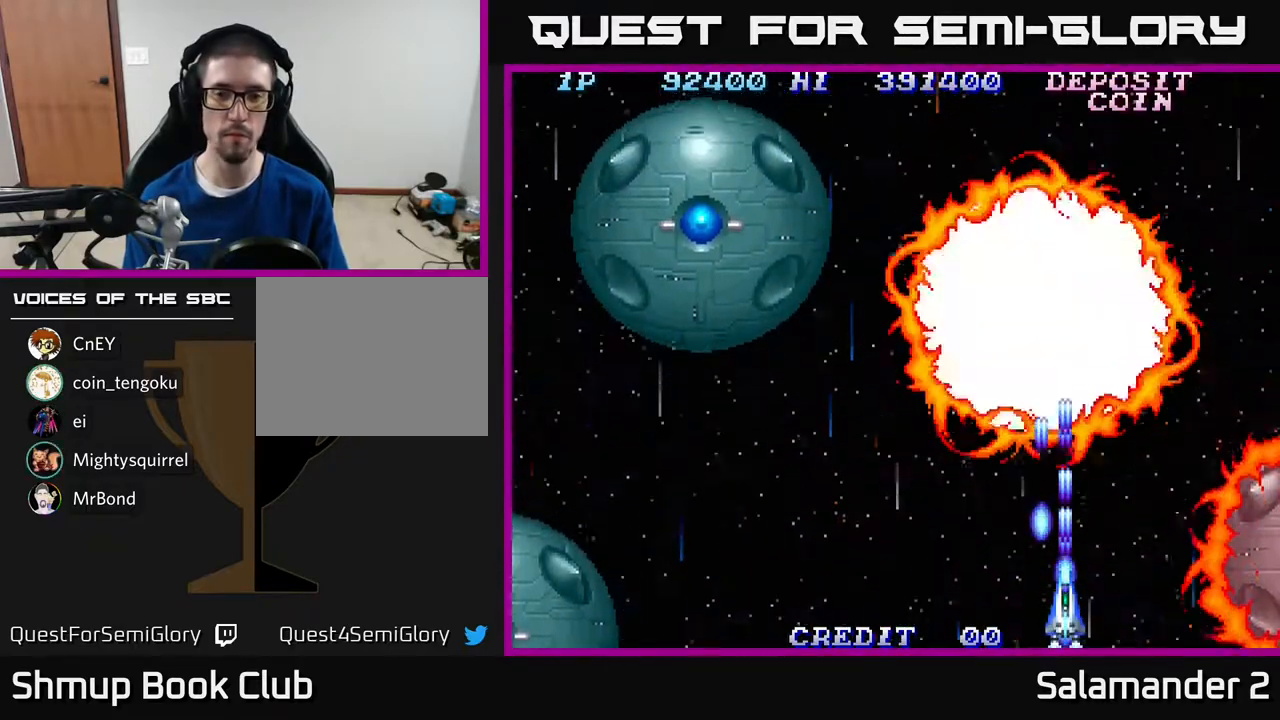
{"buttons": ["DPAD_LEFT"], "right_stick": "center", "events": [[50, "A", "down"], [100, "A", "up"], [183, "A", "down"], [217, "A", "up"], [283, "A", "down"], [317, "A", "up"], [417, "A", "down"], [450, "A", "up"], [450, "DPAD_LEFT", "down"]]}
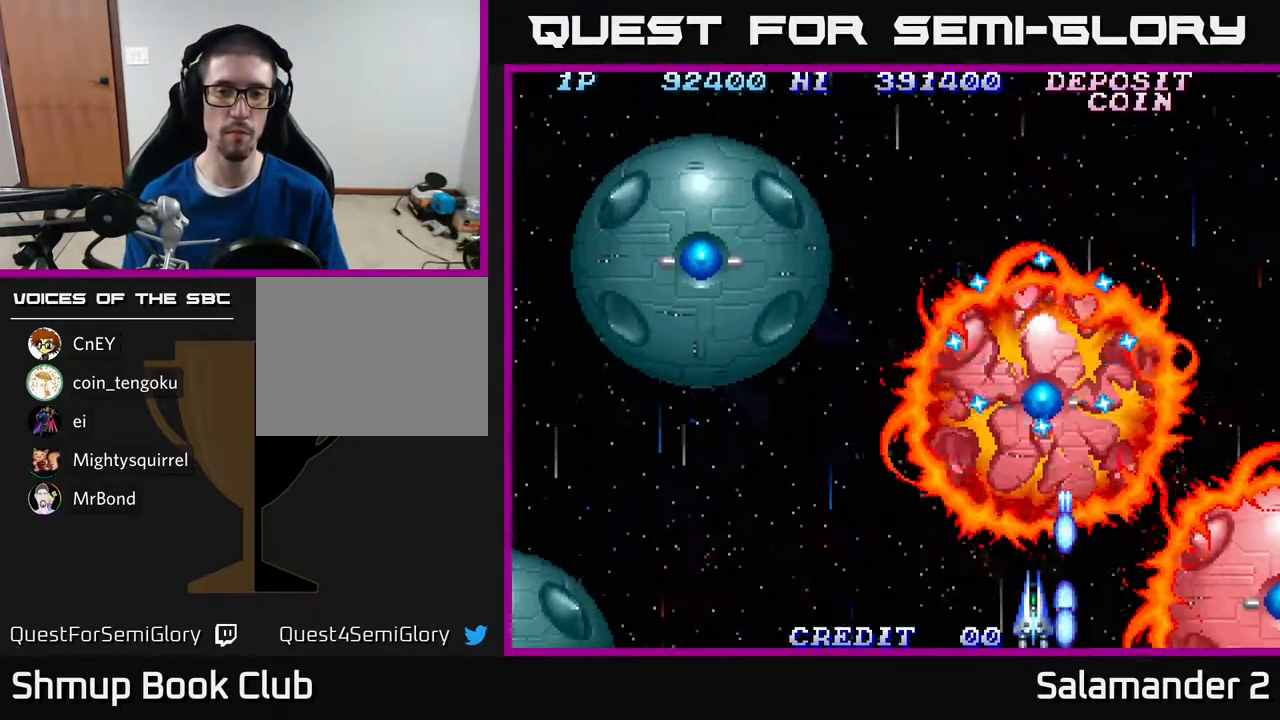
{"buttons": ["A", "DPAD_LEFT"], "right_stick": "center", "events": [[67, "A", "down"], [100, "A", "up"], [183, "A", "down"], [233, "A", "up"], [317, "A", "down"], [367, "A", "up"], [467, "A", "down"]]}
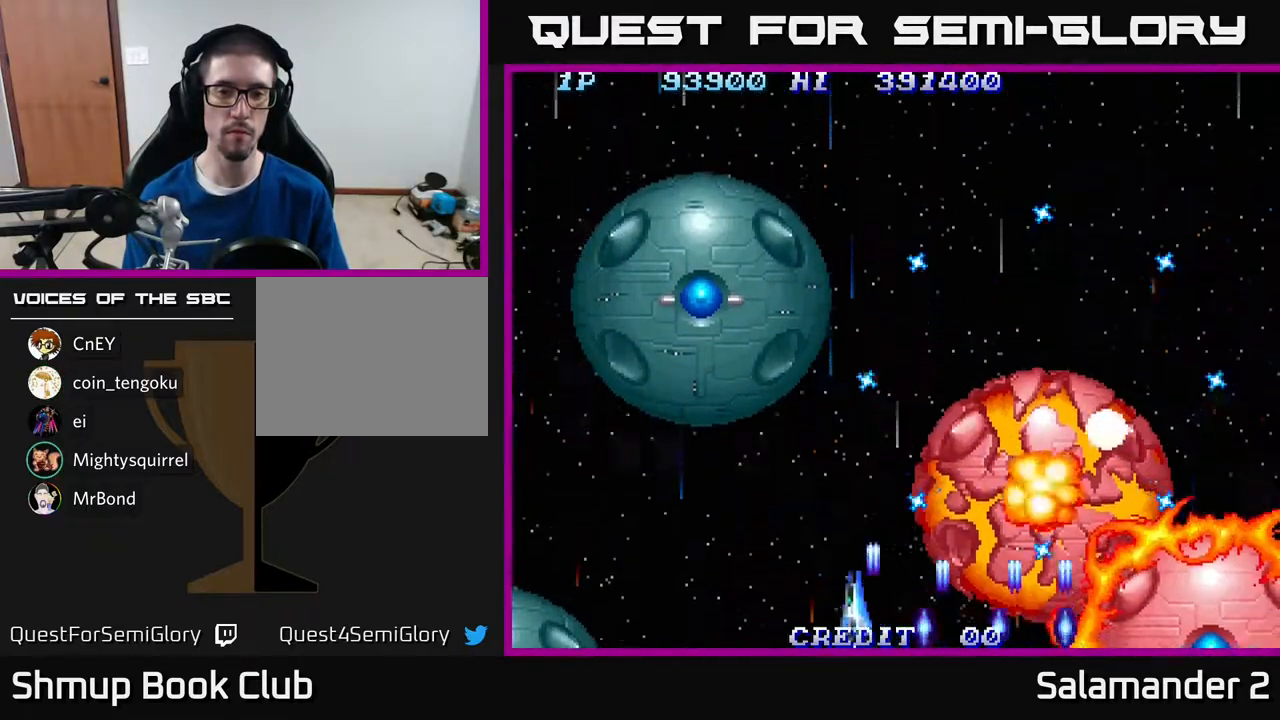
{"buttons": [], "right_stick": "center", "events": [[33, "A", "up"], [100, "A", "down"], [167, "A", "up"], [250, "A", "down"], [317, "A", "up"], [317, "DPAD_UP", "down"], [417, "A", "down"], [417, "DPAD_LEFT", "up"], [467, "A", "up"], [483, "DPAD_UP", "up"]]}
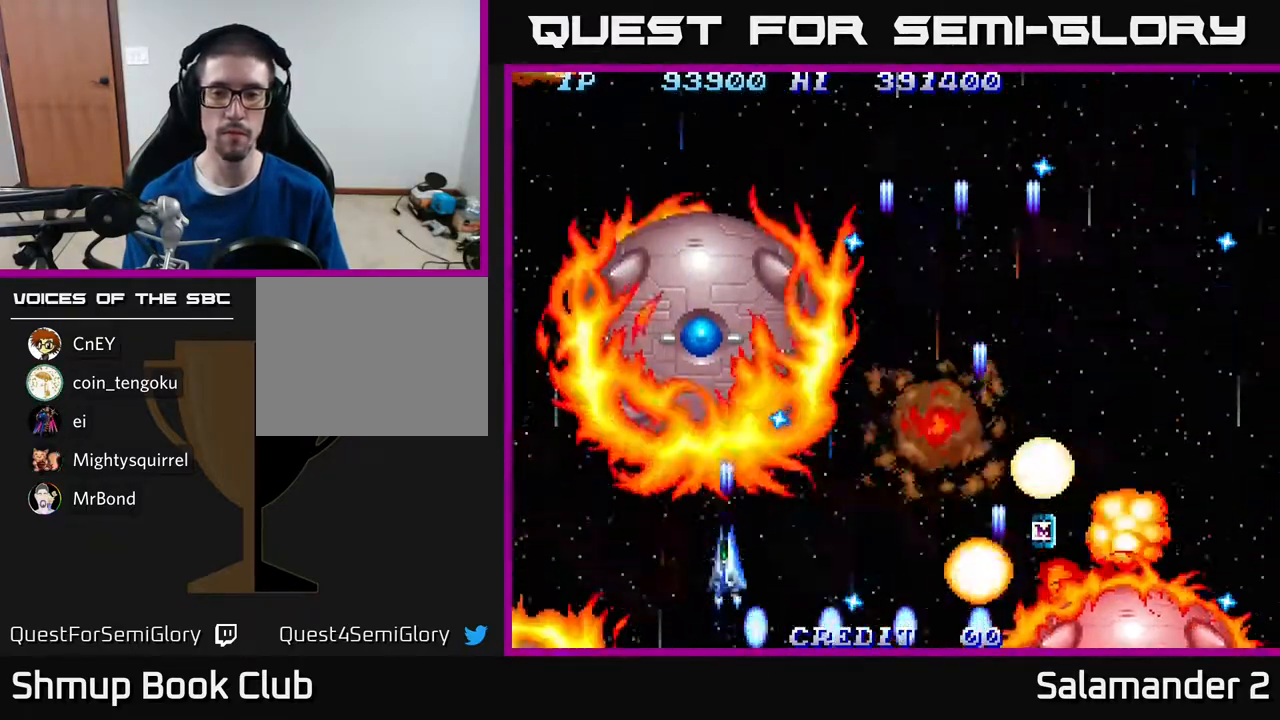
{"buttons": ["DPAD_RIGHT"], "right_stick": "center", "events": [[50, "A", "down"], [100, "DPAD_DOWN", "down"], [100, "DPAD_RIGHT", "down"], [117, "A", "up"], [150, "DPAD_DOWN", "up"], [217, "A", "down"], [283, "A", "up"], [383, "A", "down"], [383, "DPAD_RIGHT", "up"], [383, "DPAD_UP", "down"], [417, "DPAD_RIGHT", "down"], [433, "A", "up"], [467, "DPAD_UP", "up"]]}
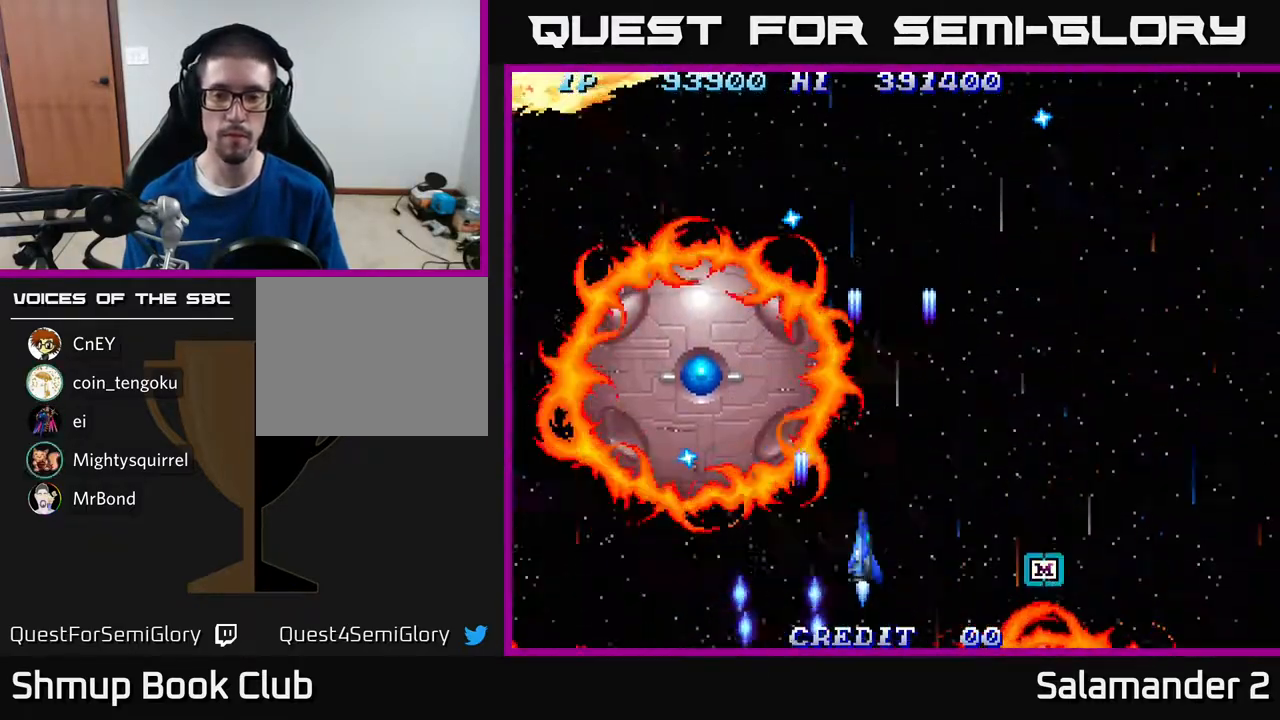
{"buttons": ["DPAD_RIGHT"], "right_stick": "center", "events": [[17, "A", "down"], [100, "A", "up"], [217, "A", "down"], [267, "A", "up"], [283, "DPAD_DOWN", "down"], [350, "A", "down"], [400, "A", "up"], [400, "DPAD_DOWN", "up"]]}
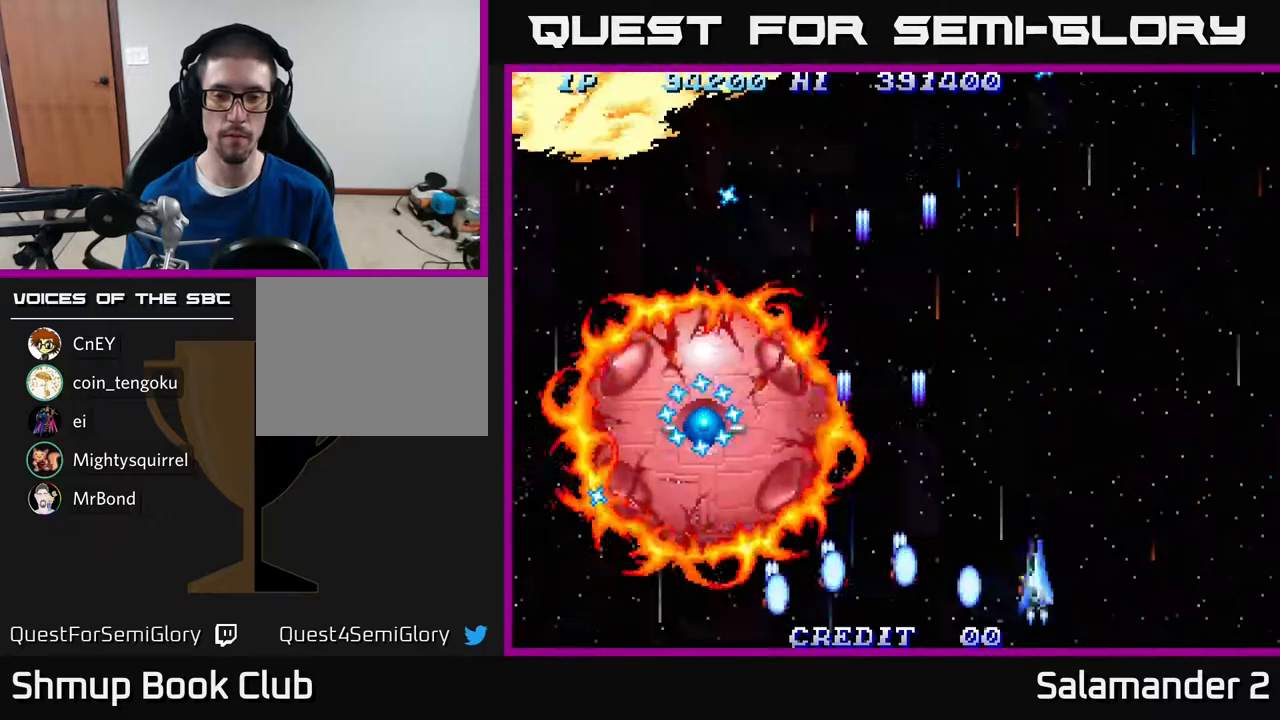
{"buttons": [], "right_stick": "center", "events": [[17, "A", "down"], [50, "DPAD_DOWN", "down"], [67, "A", "up"], [100, "DPAD_RIGHT", "up"], [117, "DPAD_DOWN", "up"], [167, "A", "down"], [183, "A", "up"], [283, "A", "down"], [317, "A", "up"], [417, "A", "down"], [483, "A", "up"]]}
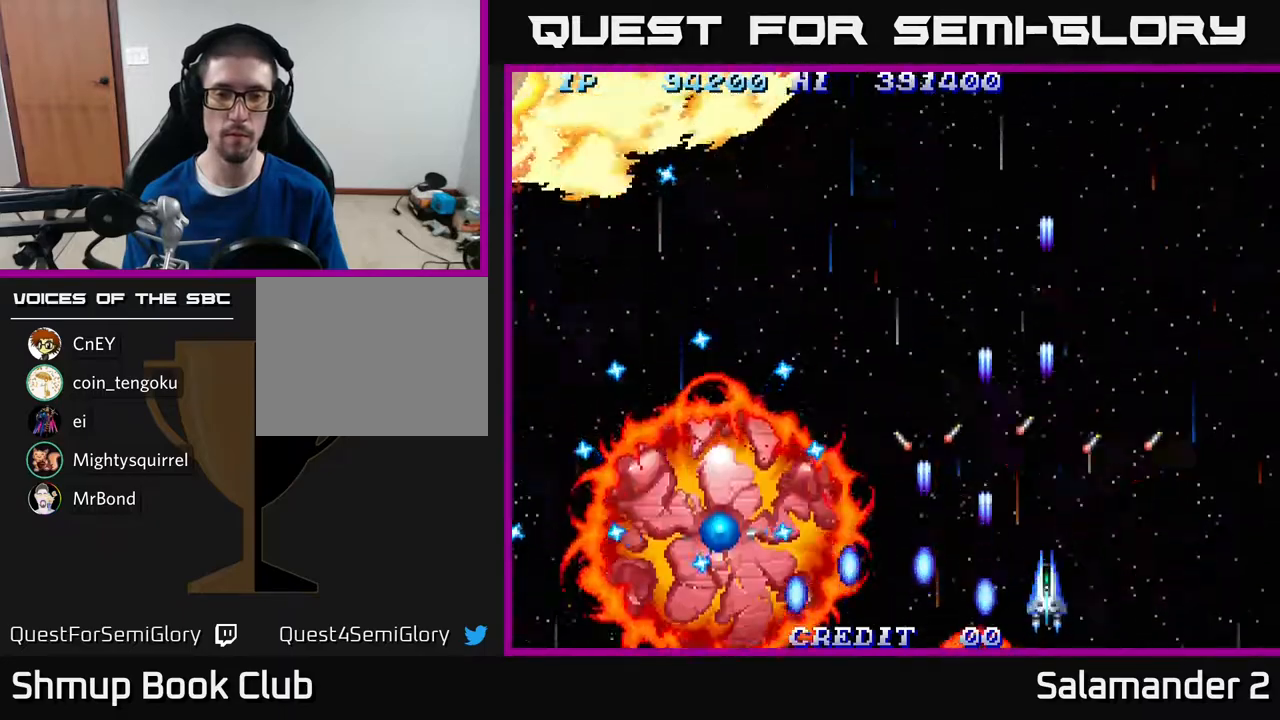
{"buttons": ["DPAD_UP"], "right_stick": "center", "events": [[67, "A", "down"], [100, "A", "up"], [183, "A", "down"], [233, "A", "up"], [300, "A", "down"], [367, "A", "up"], [433, "A", "down"], [483, "A", "up"], [483, "DPAD_UP", "down"]]}
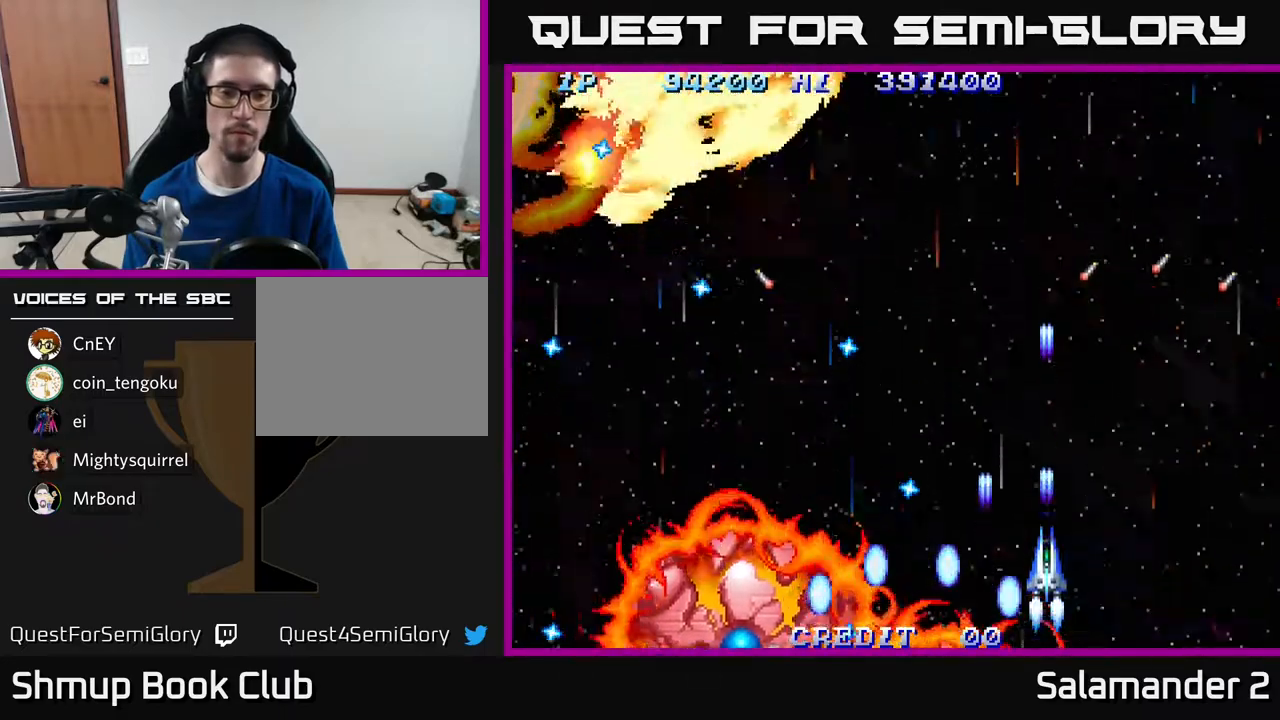
{"buttons": ["A", "DPAD_LEFT"], "right_stick": "center", "events": [[50, "A", "down"], [100, "A", "up"], [117, "DPAD_RIGHT", "down"], [200, "A", "down"], [200, "DPAD_RIGHT", "up"], [267, "A", "up"], [333, "DPAD_LEFT", "down"], [350, "A", "down"], [400, "A", "up"], [417, "DPAD_UP", "up"], [500, "A", "down"]]}
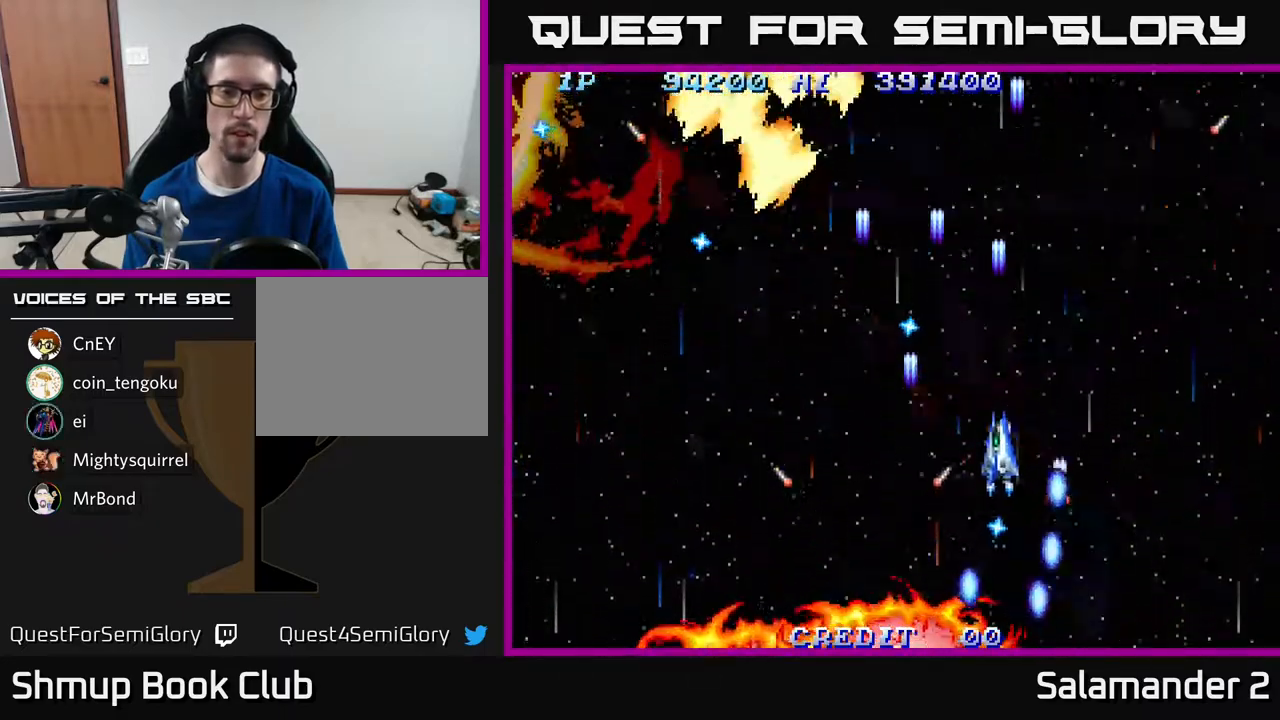
{"buttons": ["DPAD_LEFT"], "right_stick": "center", "events": [[67, "A", "up"], [167, "A", "down"], [233, "A", "up"], [317, "A", "down"], [350, "A", "up"], [450, "A", "down"], [500, "A", "up"]]}
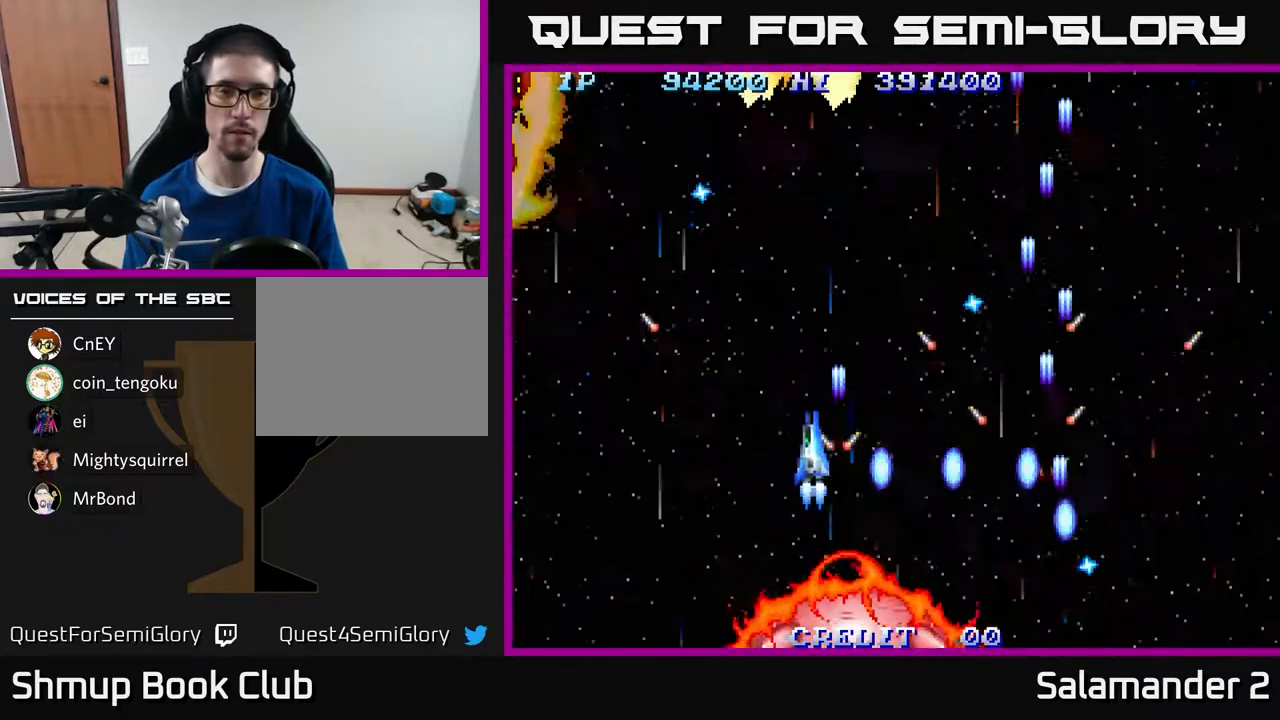
{"buttons": [], "right_stick": "center", "events": [[133, "A", "down"], [150, "A", "up"], [250, "A", "down"], [283, "A", "up"], [367, "A", "down"], [383, "DPAD_LEFT", "up"], [450, "A", "up"]]}
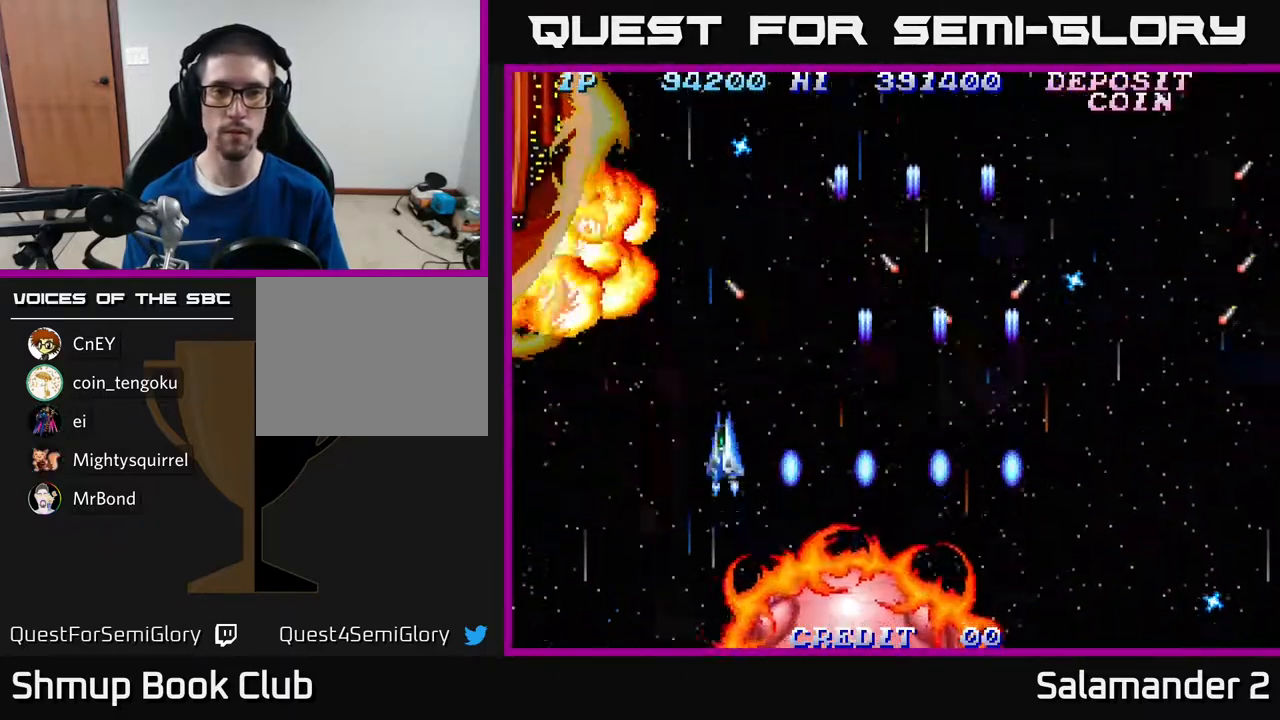
{"buttons": ["A", "DPAD_RIGHT"], "right_stick": "center", "events": [[33, "A", "down"], [83, "A", "up"], [183, "A", "down"], [200, "A", "up"], [267, "DPAD_RIGHT", "down"], [317, "A", "down"], [400, "A", "up"], [483, "A", "down"]]}
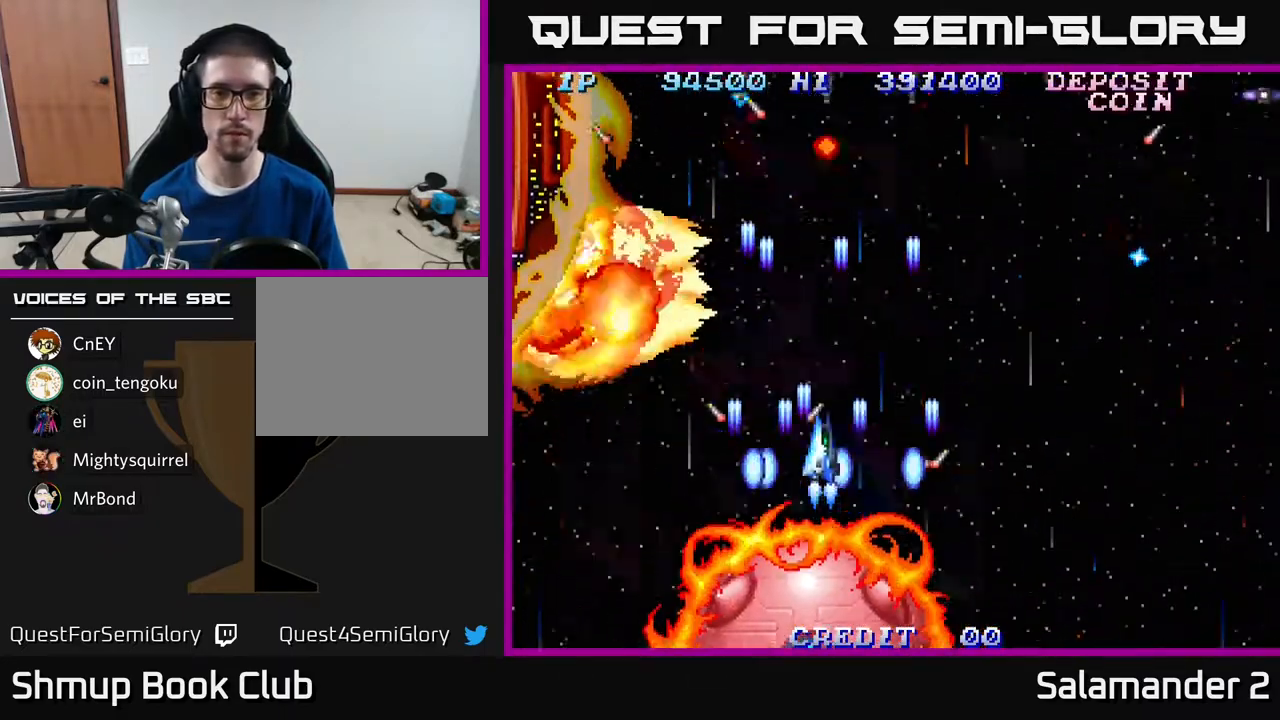
{"buttons": ["DPAD_RIGHT"], "right_stick": "center", "events": [[83, "A", "up"], [167, "A", "down"], [300, "A", "up"], [367, "A", "down"], [450, "A", "up"]]}
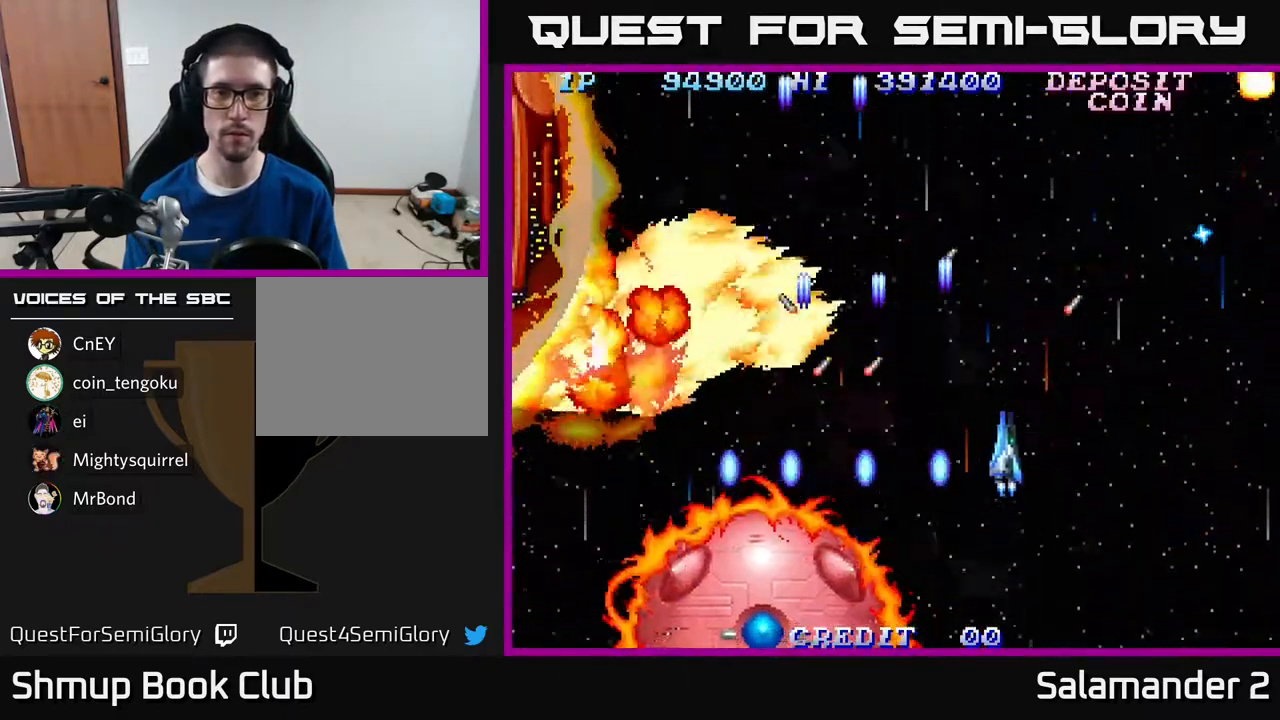
{"buttons": ["A", "DPAD_DOWN", "DPAD_RIGHT"], "right_stick": "center", "events": [[33, "A", "down"], [183, "A", "up"], [200, "DPAD_DOWN", "down"], [250, "A", "down"], [300, "DPAD_DOWN", "up"], [350, "A", "up"], [433, "A", "down"], [433, "DPAD_DOWN", "down"]]}
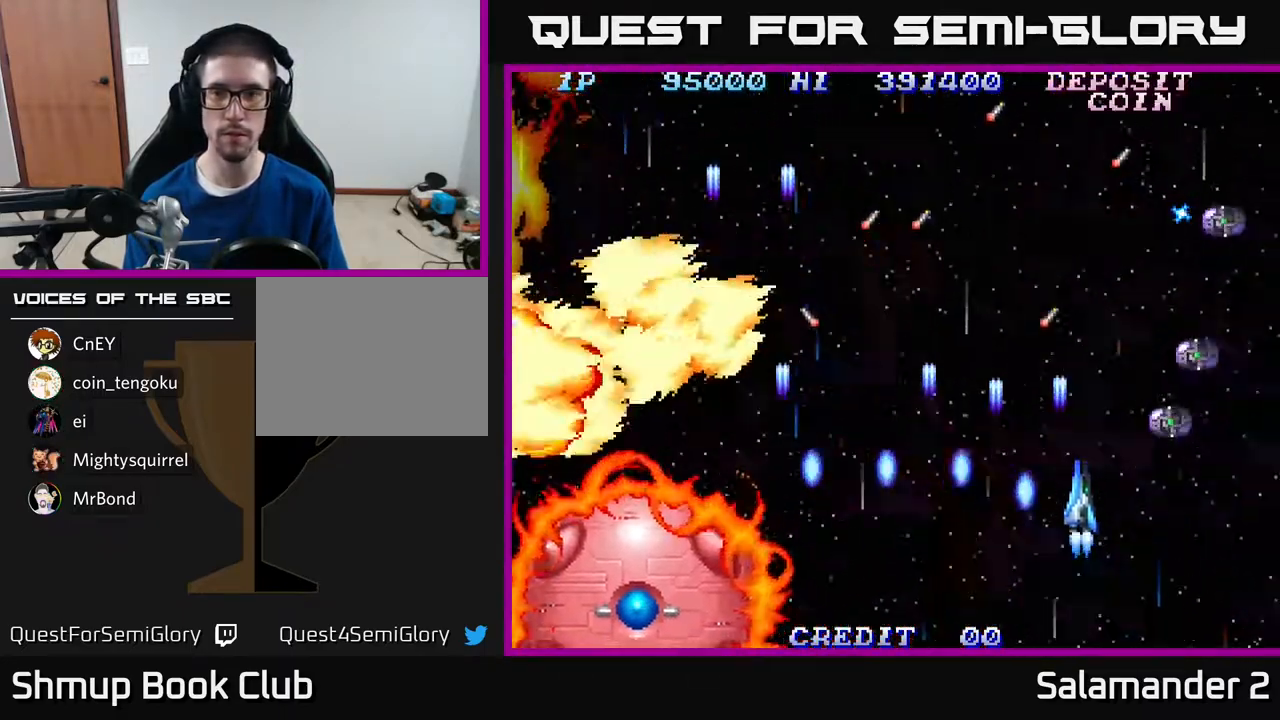
{"buttons": ["A", "DPAD_DOWN", "DPAD_LEFT"], "right_stick": "center", "events": [[17, "A", "up"], [133, "A", "down"], [200, "A", "up"], [417, "A", "down"], [467, "DPAD_RIGHT", "up"], [500, "DPAD_LEFT", "down"]]}
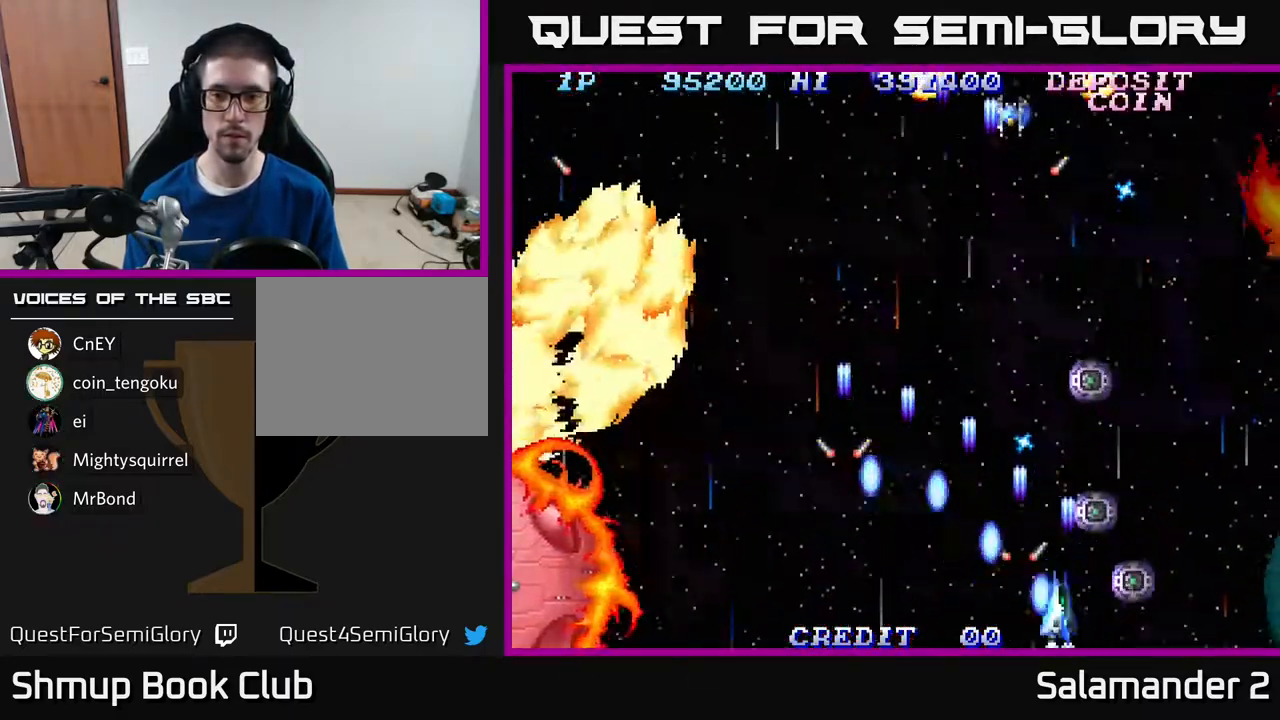
{"buttons": ["A", "DPAD_RIGHT"], "right_stick": "center"}
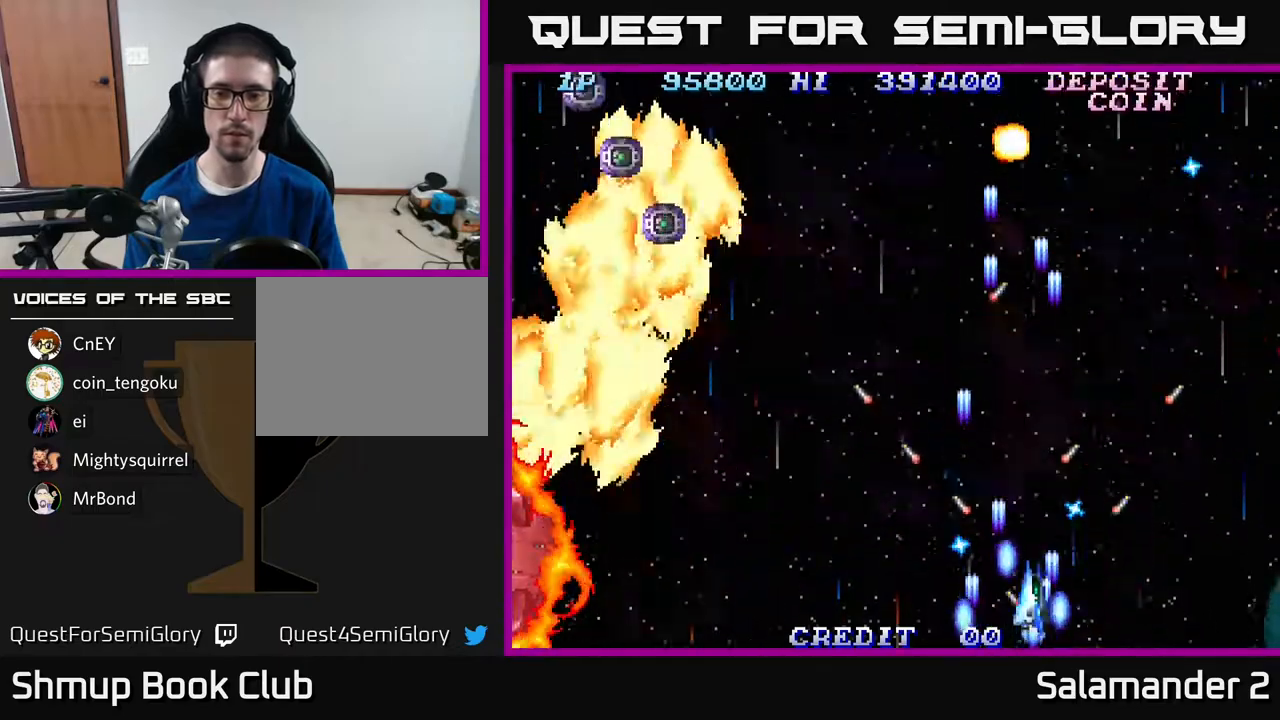
{"buttons": ["DPAD_LEFT"], "right_stick": "center", "events": [[33, "DPAD_RIGHT", "up"], [50, "DPAD_RIGHT", "down"], [67, "DPAD_RIGHT", "up"], [67, "DPAD_UP", "down"], [100, "A", "up"], [150, "DPAD_LEFT", "down"], [183, "A", "down"], [300, "A", "up"], [383, "A", "down"], [400, "DPAD_UP", "up"], [450, "A", "up"]]}
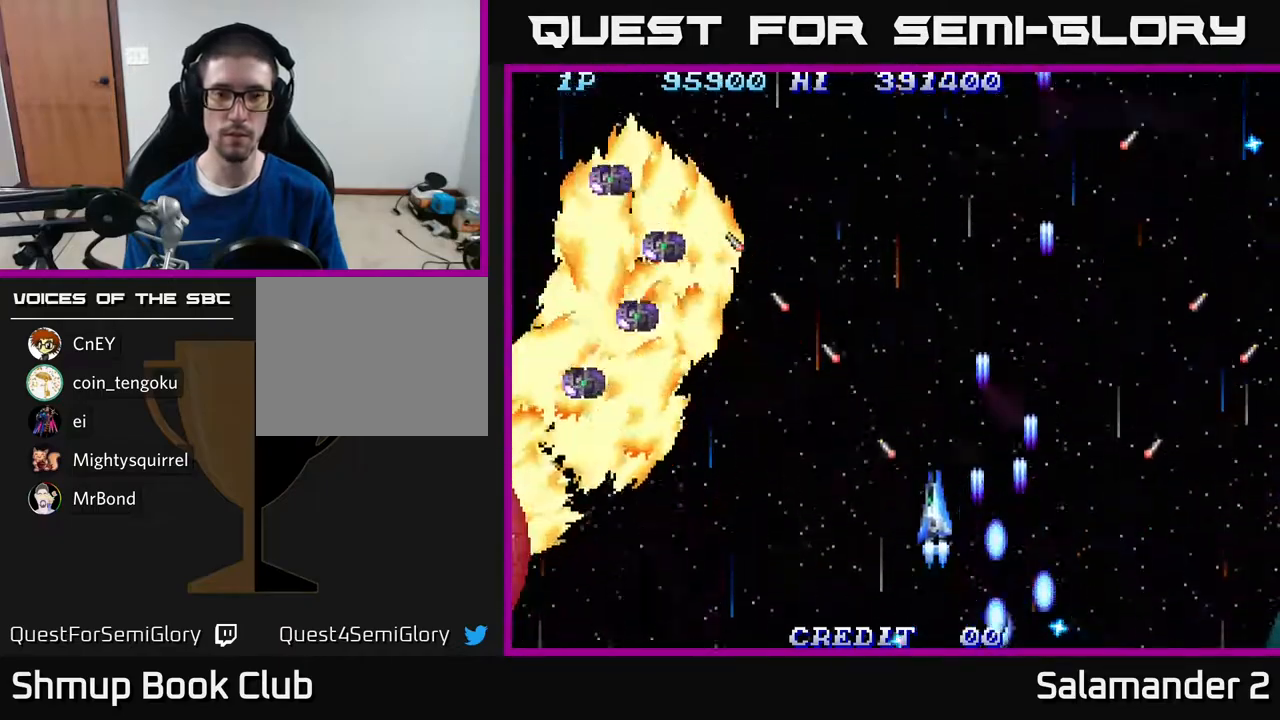
{"buttons": ["DPAD_DOWN", "DPAD_LEFT"], "right_stick": "center", "events": [[50, "A", "down"], [167, "A", "up"], [250, "A", "down"], [300, "DPAD_DOWN", "down"], [367, "A", "up"]]}
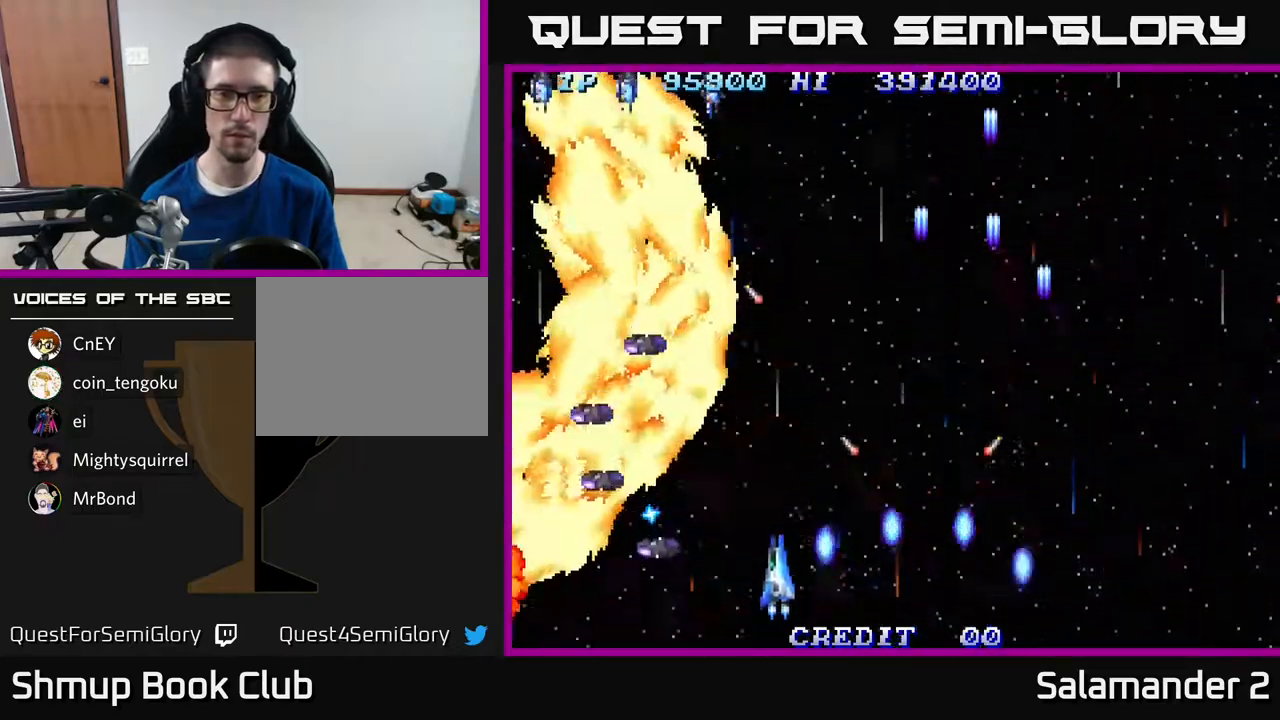
{"buttons": ["A", "DPAD_UP"], "right_stick": "center"}
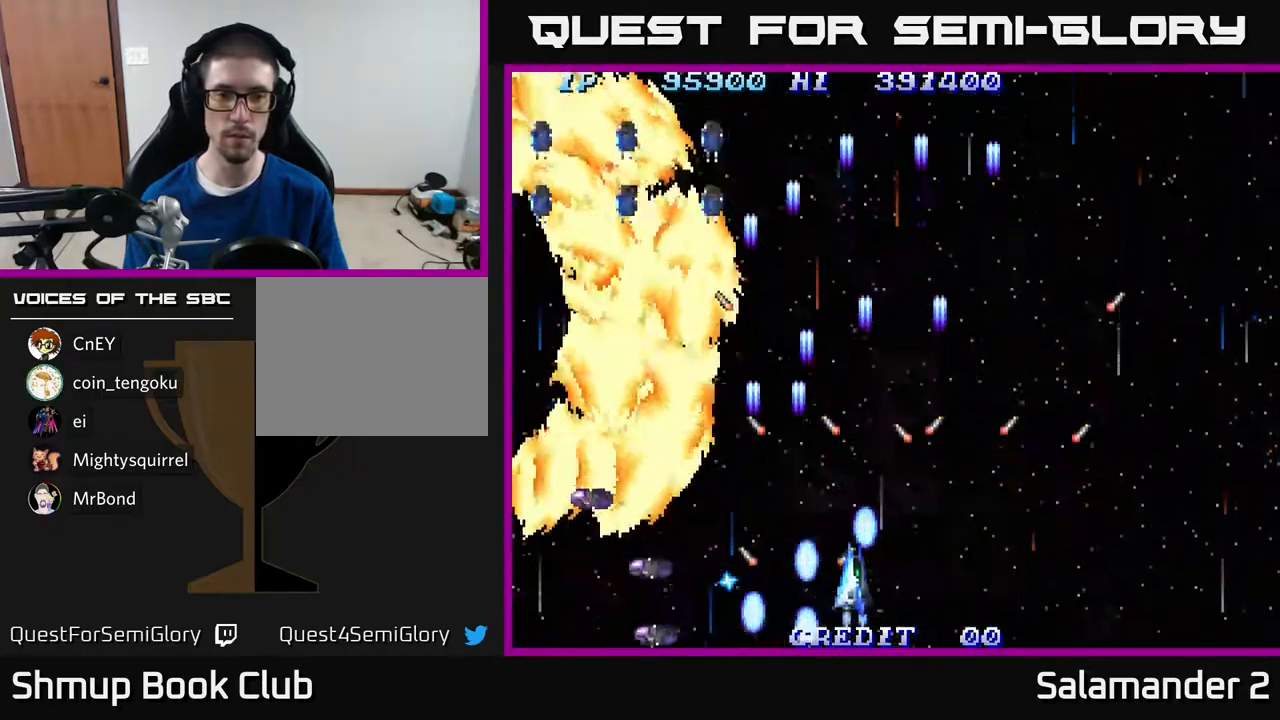
{"buttons": ["DPAD_DOWN", "DPAD_LEFT"], "right_stick": "center"}
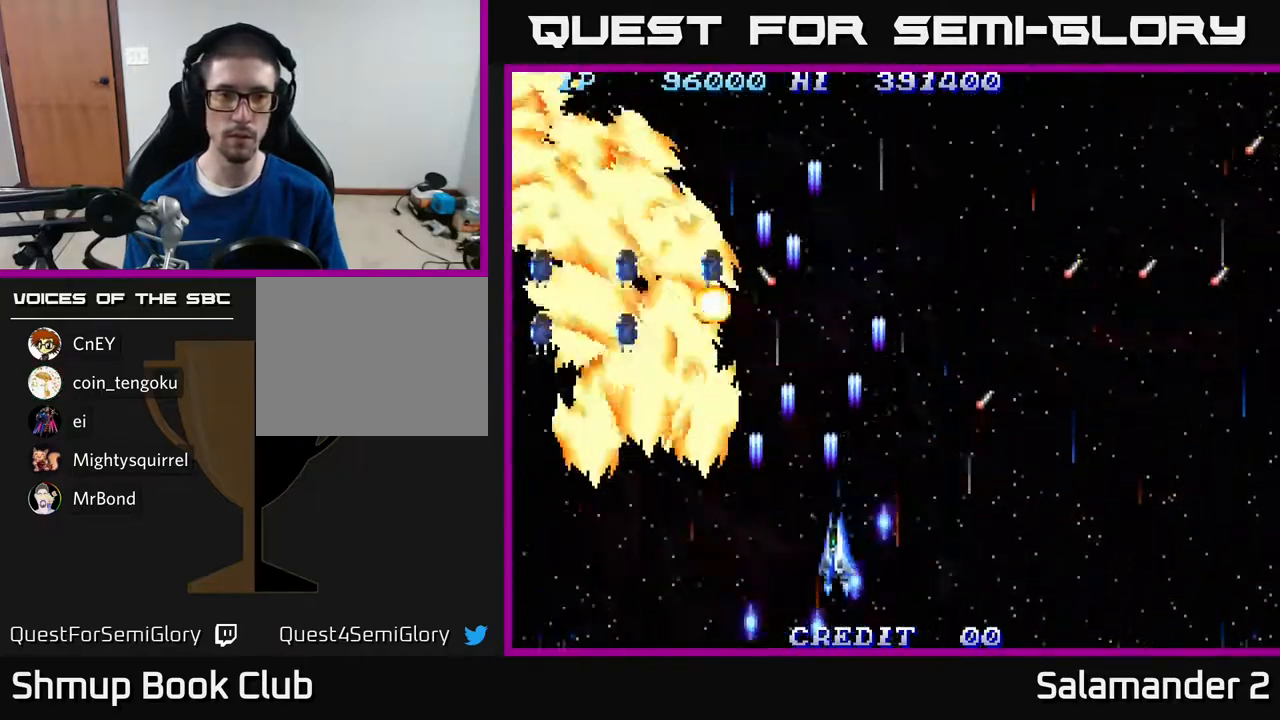
{"buttons": ["DPAD_LEFT"], "right_stick": "center", "events": [[50, "A", "down"], [167, "A", "up"], [200, "DPAD_DOWN", "up"]]}
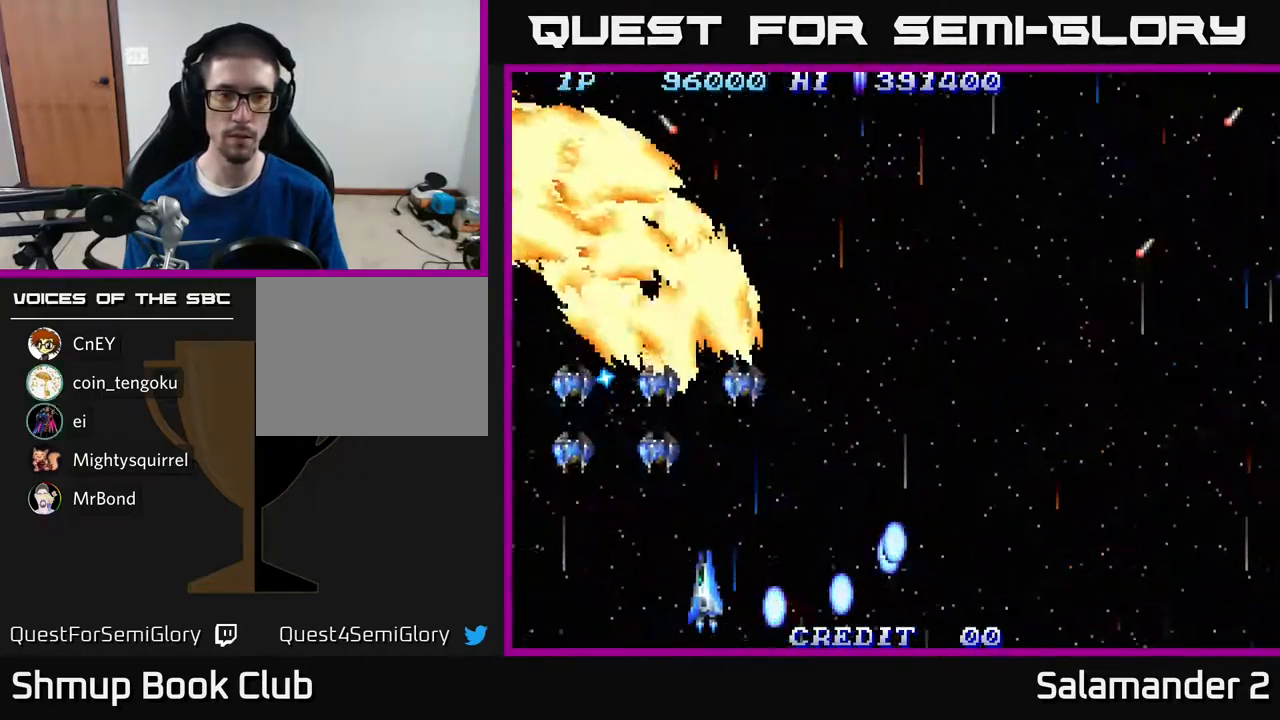
{"buttons": ["DPAD_RIGHT"], "right_stick": "center", "events": [[267, "A", "down"], [317, "A", "up"], [350, "DPAD_DOWN", "down"], [350, "DPAD_LEFT", "up"], [367, "DPAD_RIGHT", "down"], [383, "A", "down"], [467, "A", "up"], [483, "DPAD_DOWN", "up"]]}
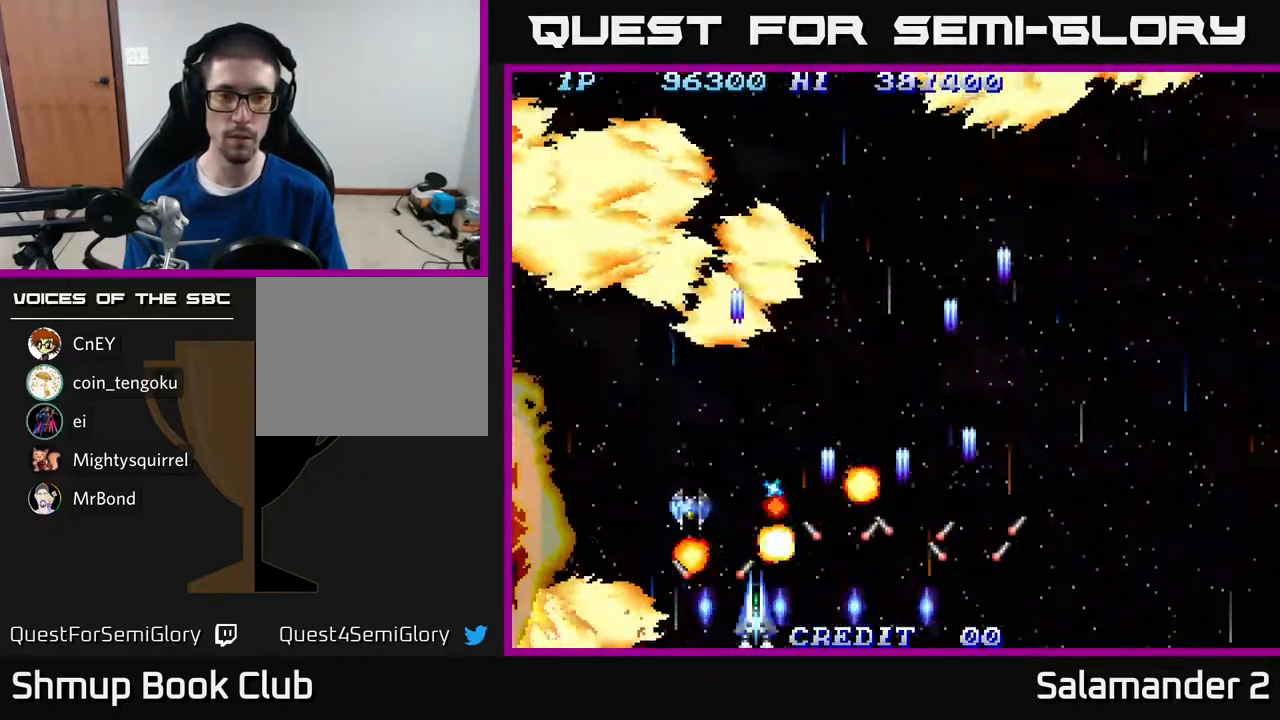
{"buttons": ["A", "DPAD_UP", "DPAD_RIGHT"], "right_stick": "center", "events": [[50, "A", "down"], [133, "A", "up"], [183, "DPAD_DOWN", "down"], [200, "A", "down"], [300, "A", "up"], [367, "DPAD_DOWN", "up"], [383, "A", "down"], [500, "DPAD_UP", "down"]]}
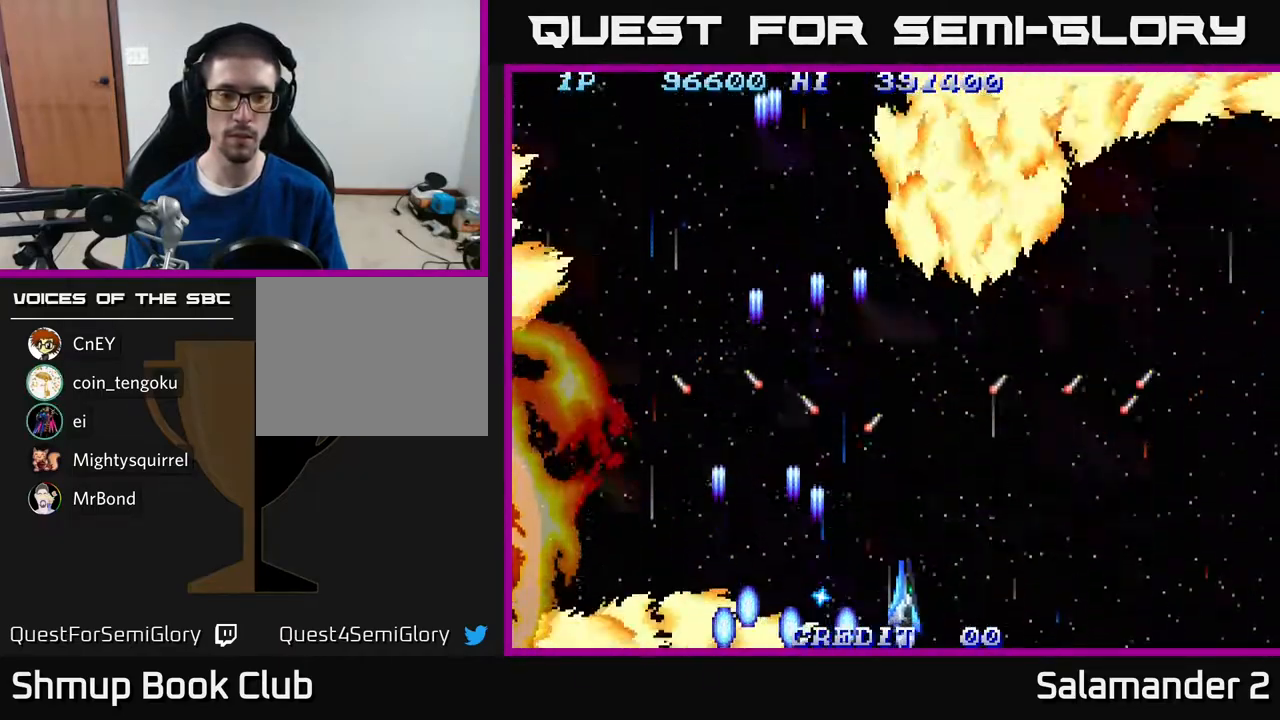
{"buttons": ["A", "DPAD_RIGHT"], "right_stick": "center", "events": [[17, "A", "up"], [83, "A", "down"], [183, "A", "up"], [267, "A", "down"], [383, "A", "up"], [433, "DPAD_UP", "up"], [483, "A", "down"]]}
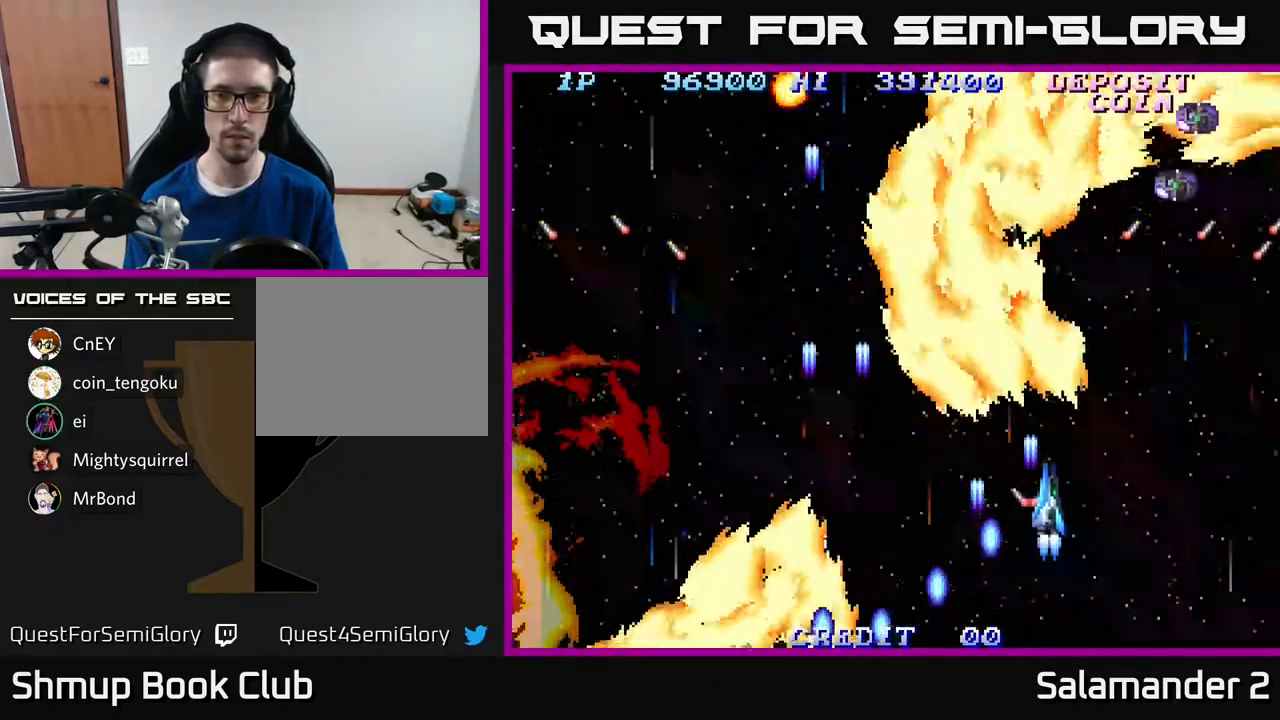
{"buttons": ["A"], "right_stick": "center", "events": [[33, "A", "up"], [133, "A", "down"], [183, "A", "up"], [300, "A", "down"], [383, "A", "up"], [450, "A", "down"], [483, "DPAD_RIGHT", "up"]]}
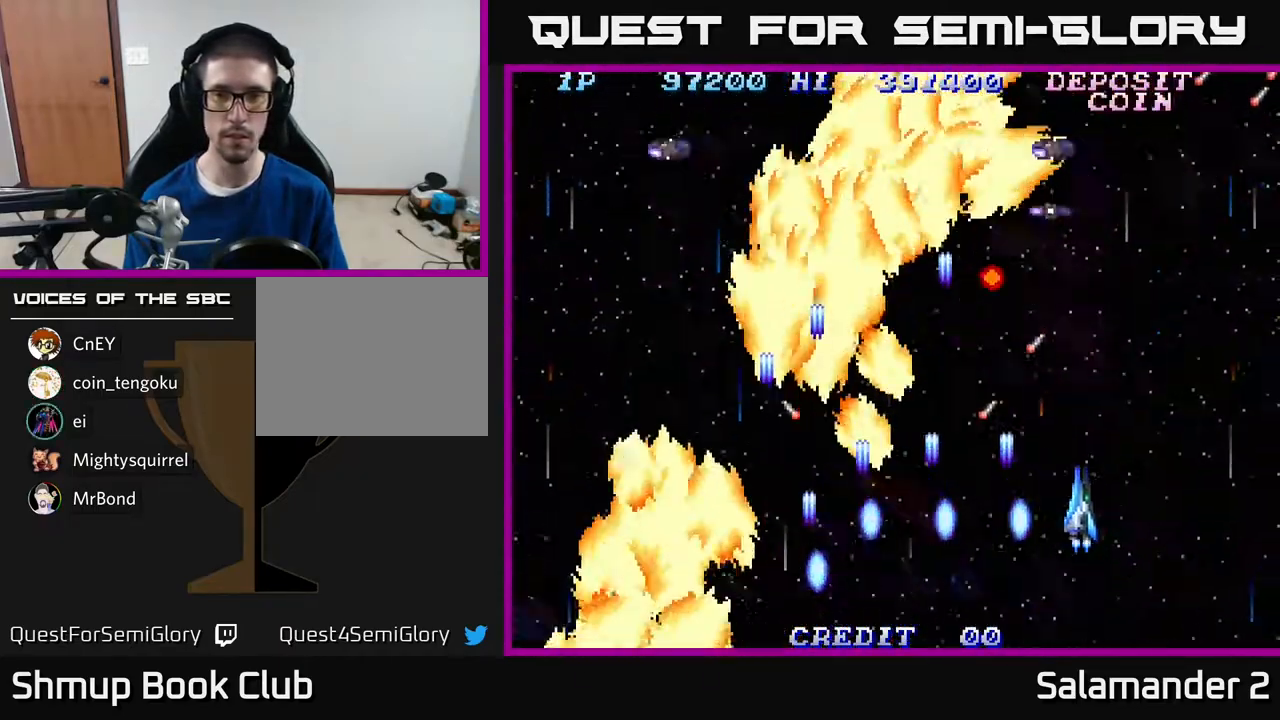
{"buttons": ["A", "DPAD_LEFT"], "right_stick": "center", "events": [[17, "A", "up"], [17, "DPAD_DOWN", "down"], [83, "DPAD_LEFT", "down"], [117, "A", "down"], [200, "A", "up"], [283, "A", "down"], [383, "A", "up"], [450, "DPAD_DOWN", "up"], [483, "A", "down"]]}
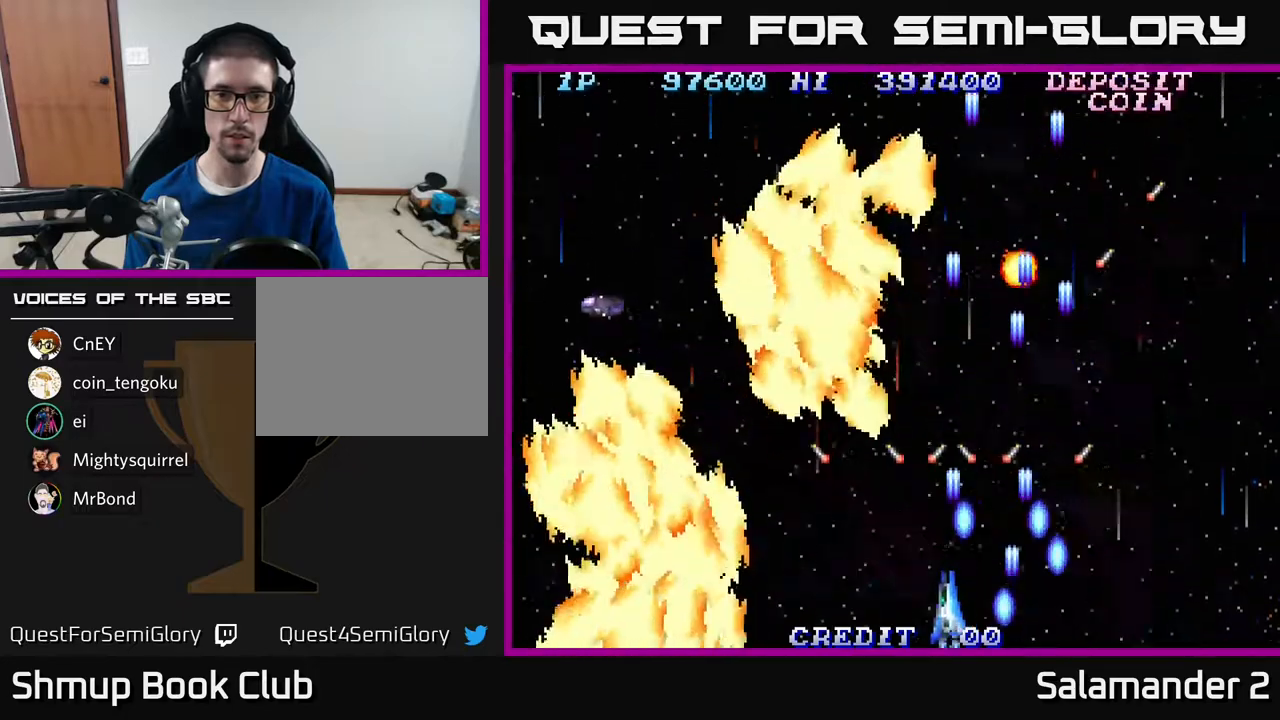
{"buttons": ["DPAD_RIGHT"], "right_stick": "center", "events": [[83, "A", "up"], [183, "A", "down"], [250, "A", "up"], [317, "DPAD_LEFT", "up"], [333, "A", "down"], [350, "DPAD_RIGHT", "down"], [450, "A", "up"]]}